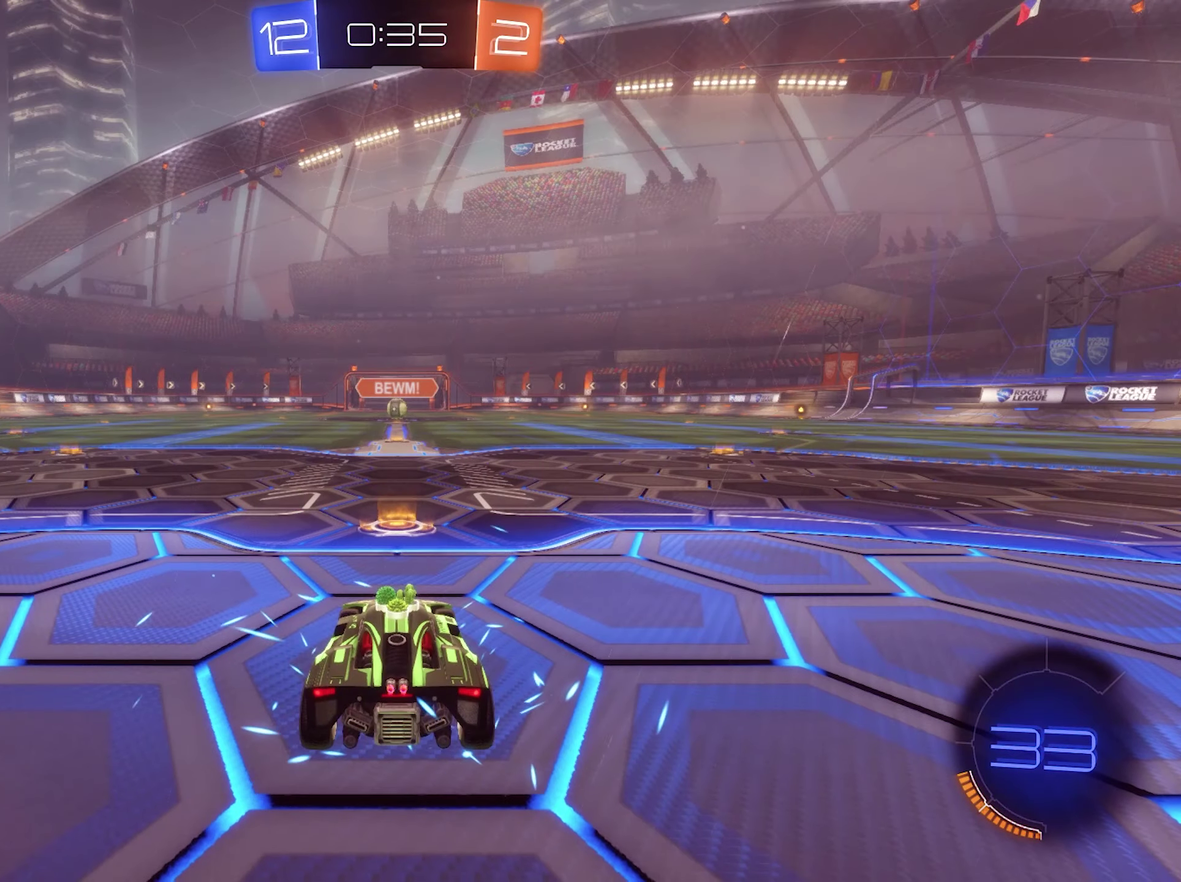
Gameplay with a controller (Xbox layout); each line is a JSON object with the inputs held at the frame after it. "events" lists button and stick changes between this image and that frame as [ms after this image, input, new state], when the widget could be followed in between.
{"buttons": ["Y"], "left_stick": "center", "right_stick": "center", "events": [[433, "Y", "down"]]}
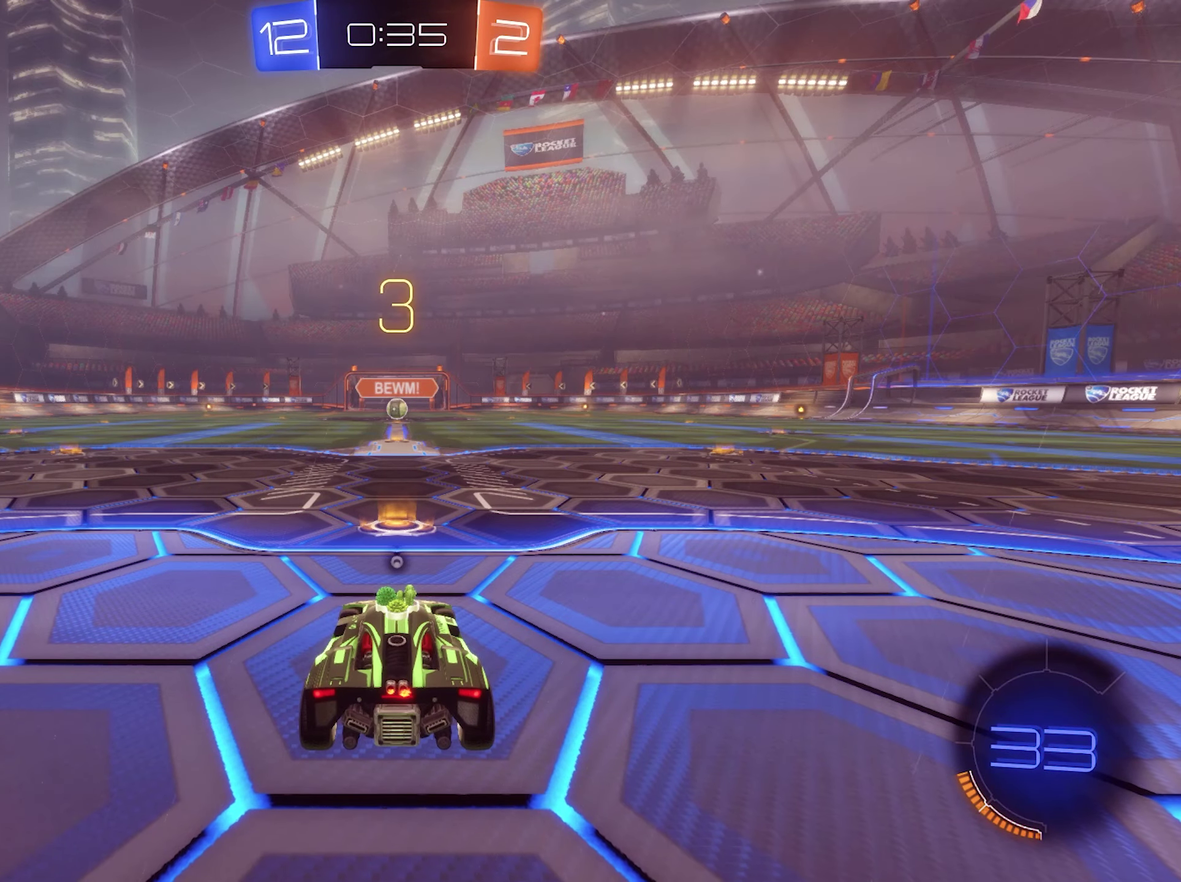
{"buttons": [], "left_stick": "center", "right_stick": "center", "events": [[33, "Y", "up"], [133, "Y", "down"], [233, "Y", "up"]]}
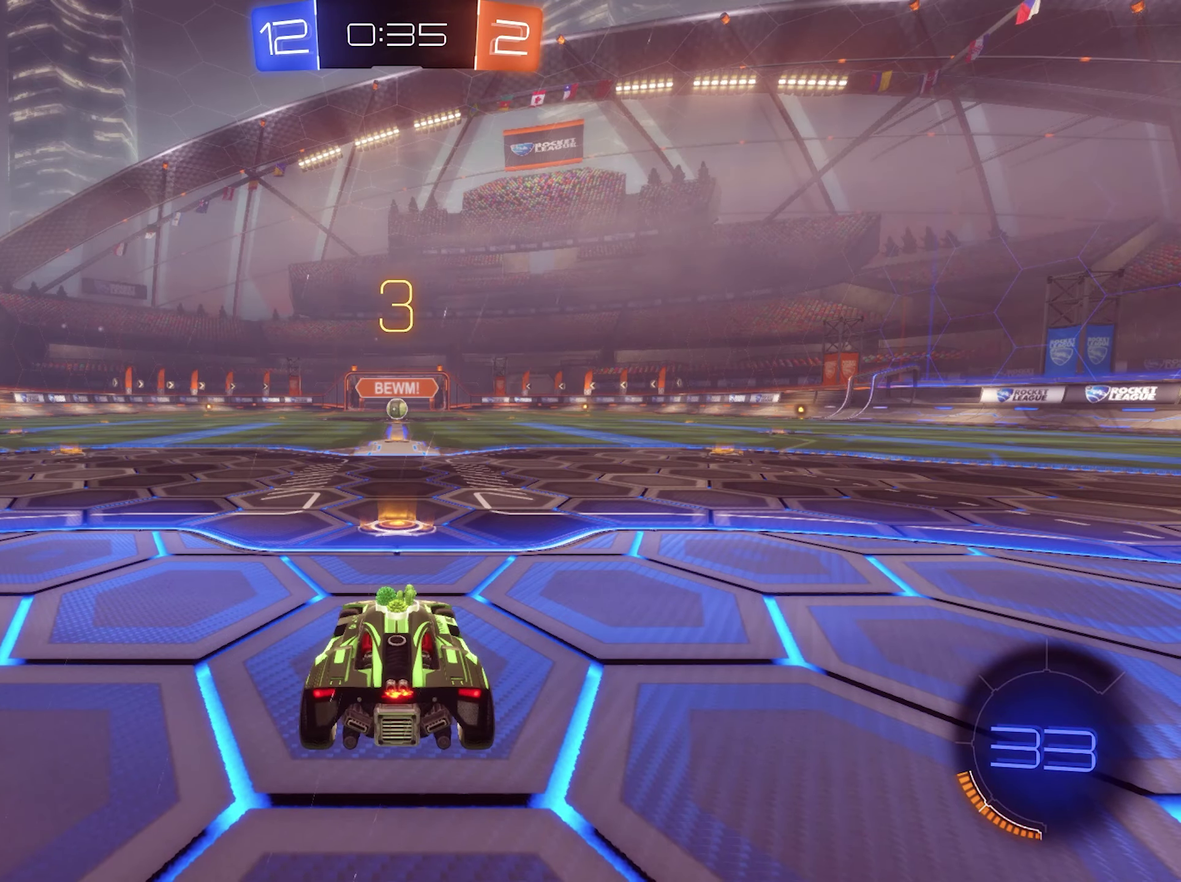
{"buttons": [], "left_stick": "center", "right_stick": "center", "events": []}
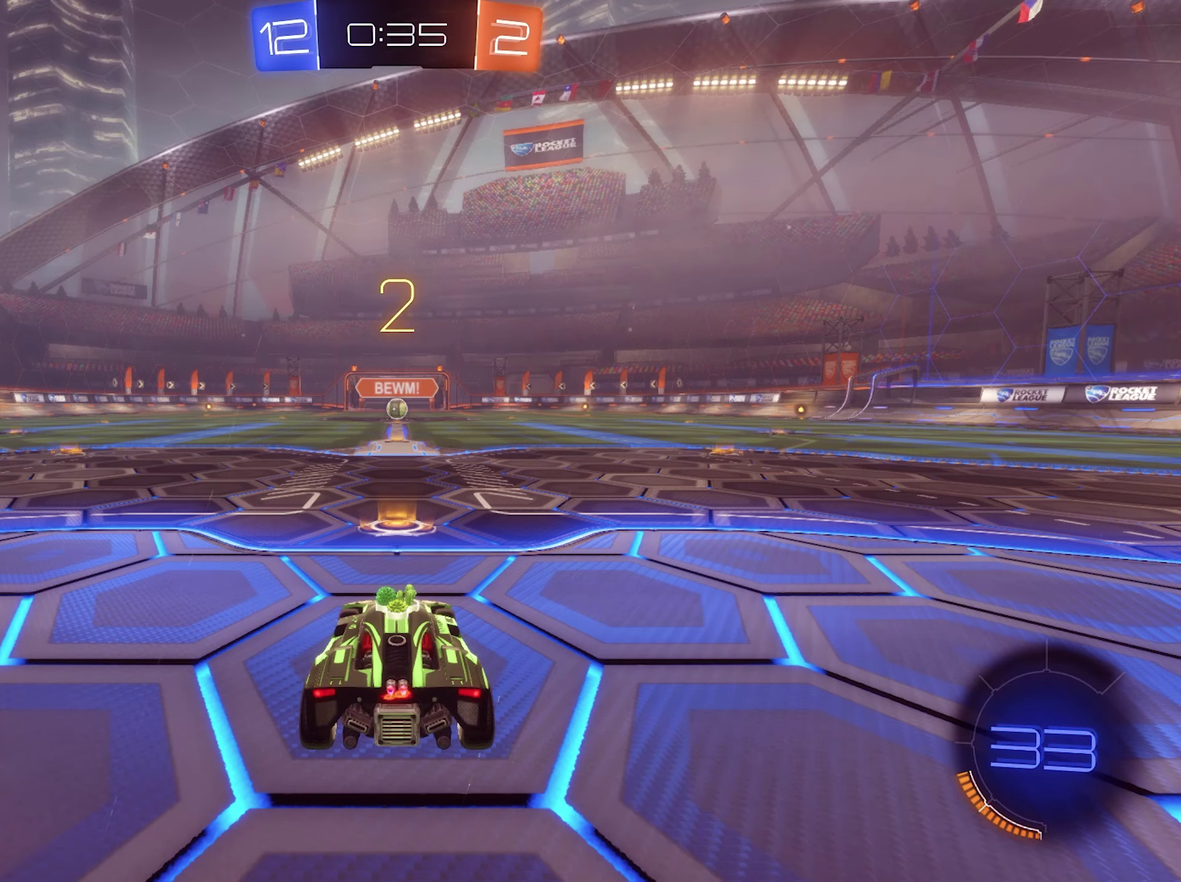
{"buttons": [], "left_stick": "center", "right_stick": "center", "events": []}
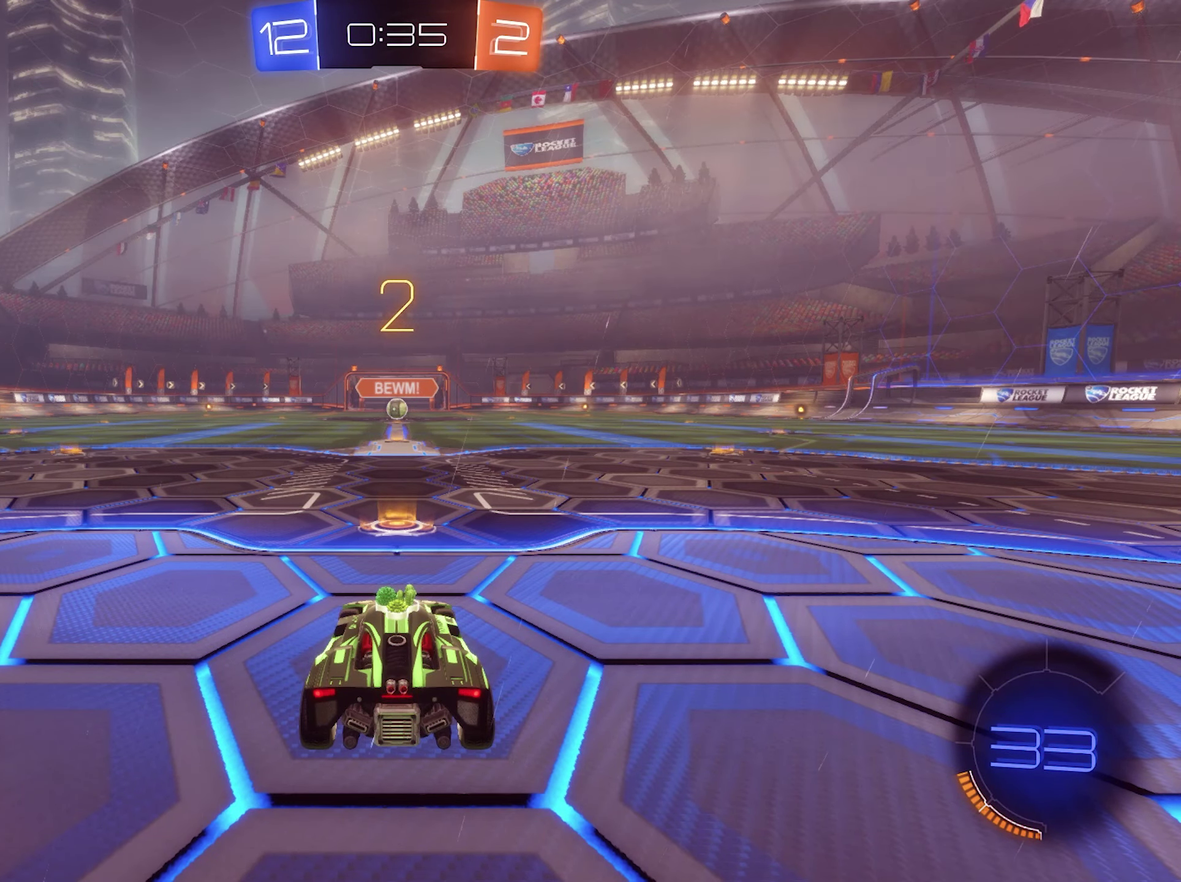
{"buttons": [], "left_stick": "right", "right_stick": "center", "events": [[467, "left_stick", "right"]]}
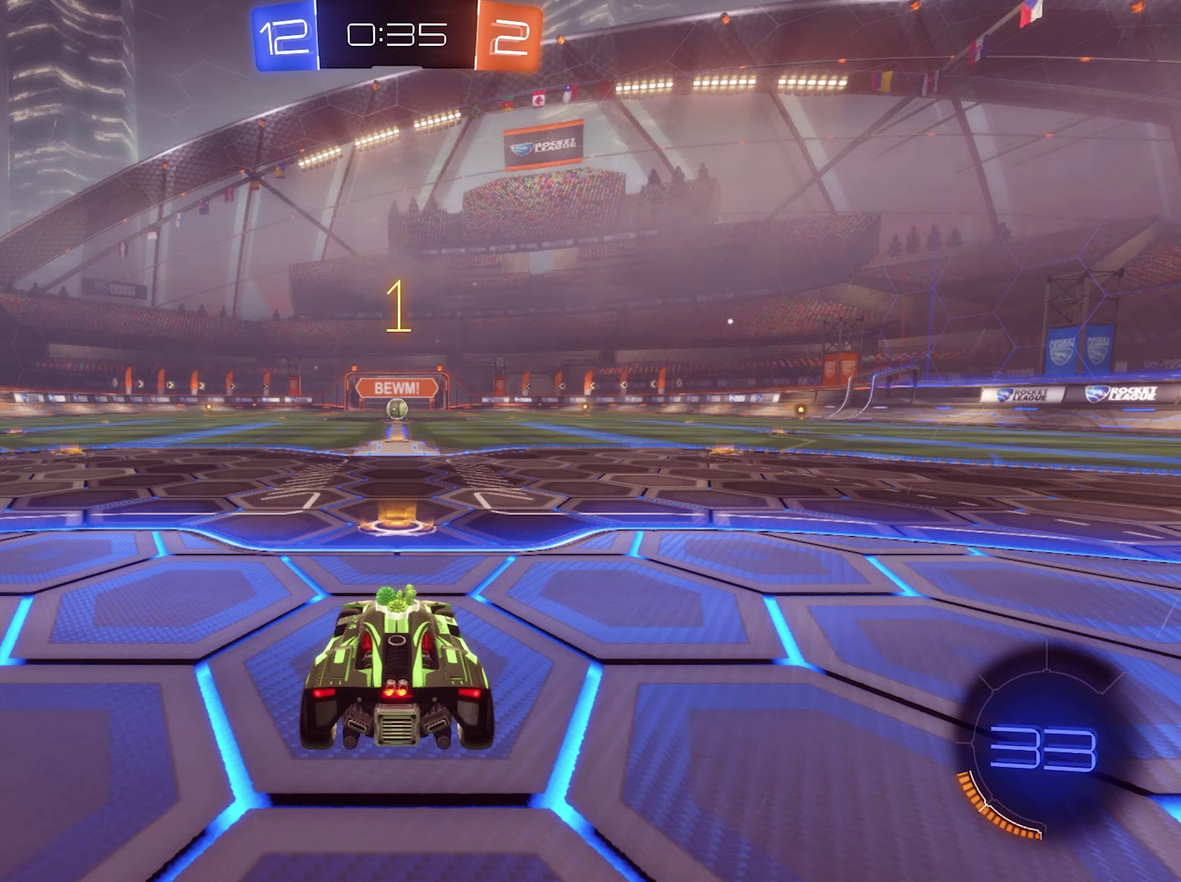
{"buttons": ["R2"], "left_stick": "center", "right_stick": "center", "events": [[167, "R2", "down"], [200, "left_stick", "center"]]}
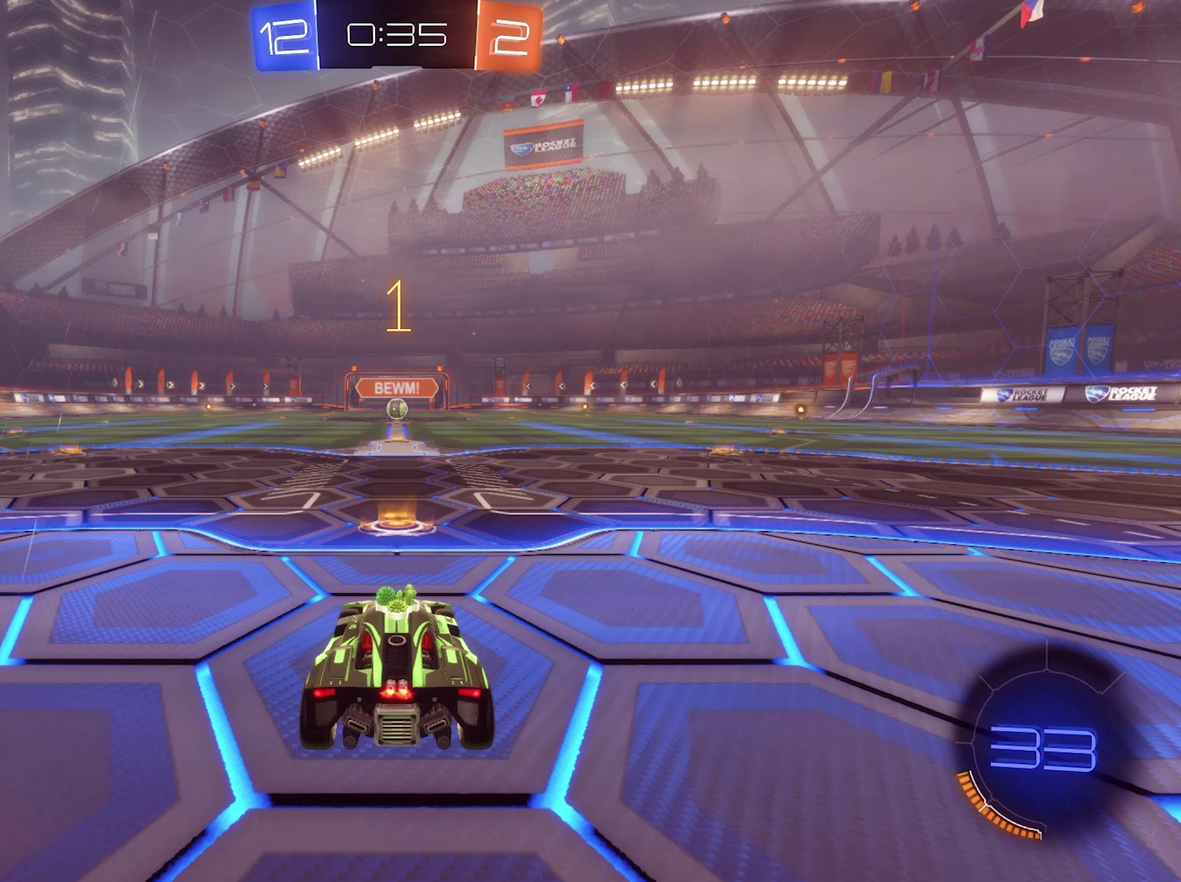
{"buttons": ["B", "R2"], "left_stick": "right", "right_stick": "center", "events": [[34, "B", "down"], [500, "left_stick", "right"]]}
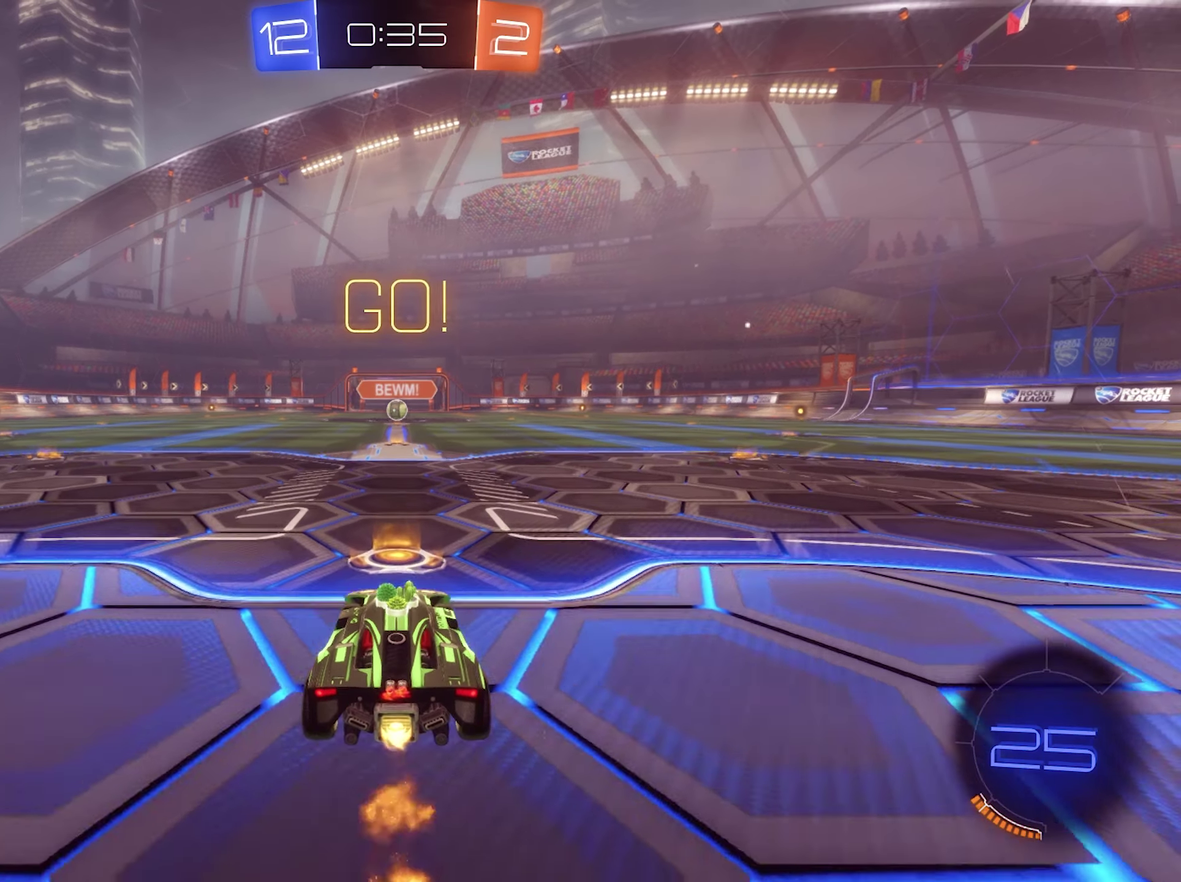
{"buttons": ["B", "R2"], "left_stick": "down", "right_stick": "center", "events": [[100, "left_stick", "center"], [267, "A", "down"], [267, "L1", "down"], [300, "B", "up"], [300, "left_stick", "up"], [334, "A", "up"], [400, "A", "down"], [400, "B", "down"], [434, "L1", "up"], [434, "left_stick", "down"], [467, "A", "up"]]}
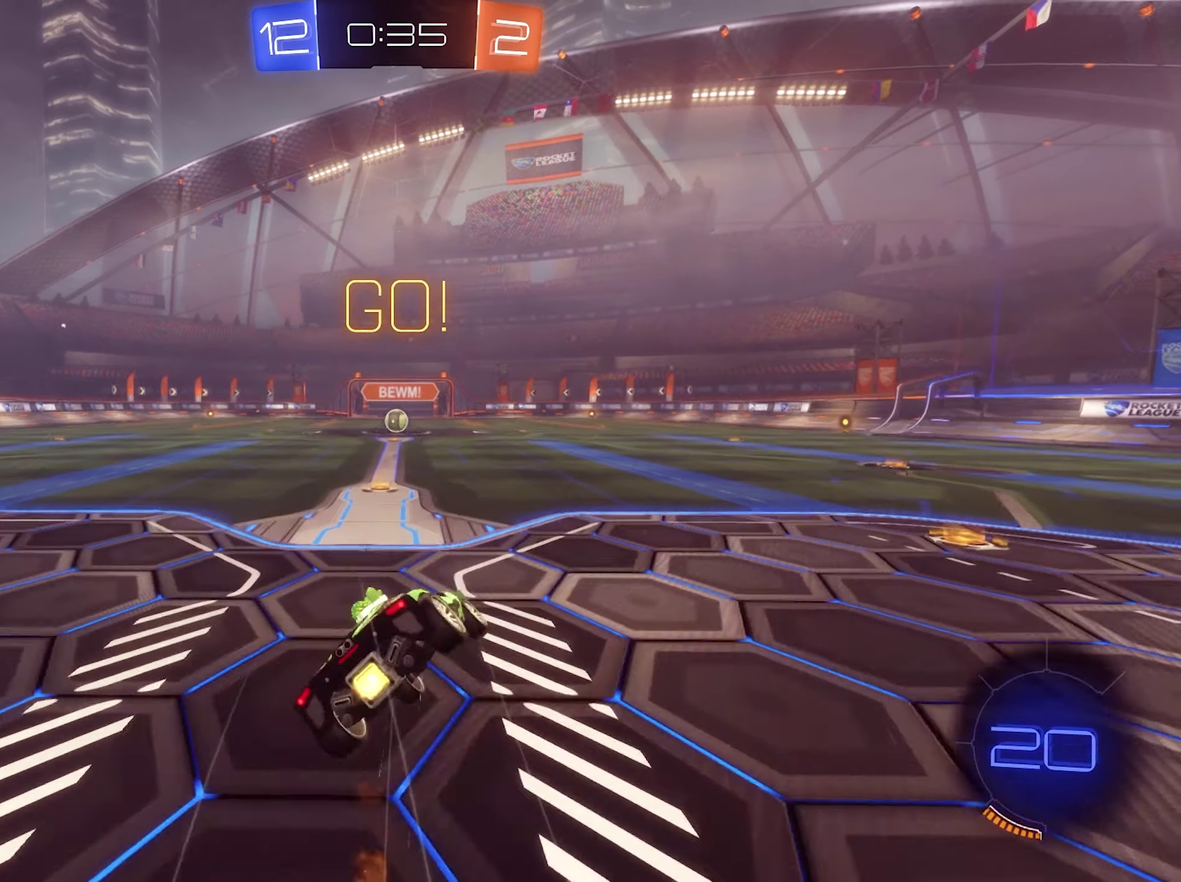
{"buttons": ["B", "L1", "R2"], "left_stick": "down-left", "right_stick": "center", "events": [[100, "L1", "down"], [100, "left_stick", "down-left"], [300, "B", "up"], [467, "B", "down"]]}
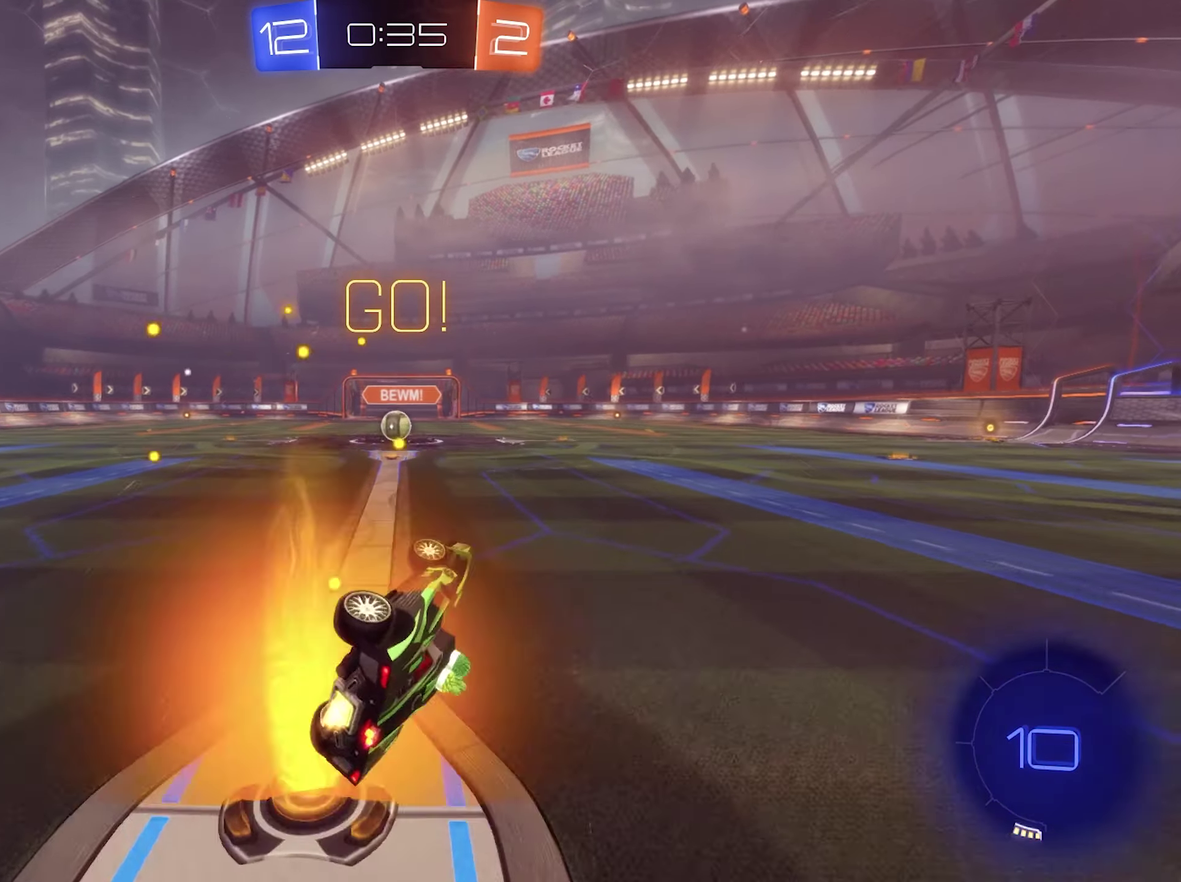
{"buttons": ["R2"], "left_stick": "center", "right_stick": "center", "events": [[167, "left_stick", "center"], [234, "L1", "up"], [267, "B", "up"]]}
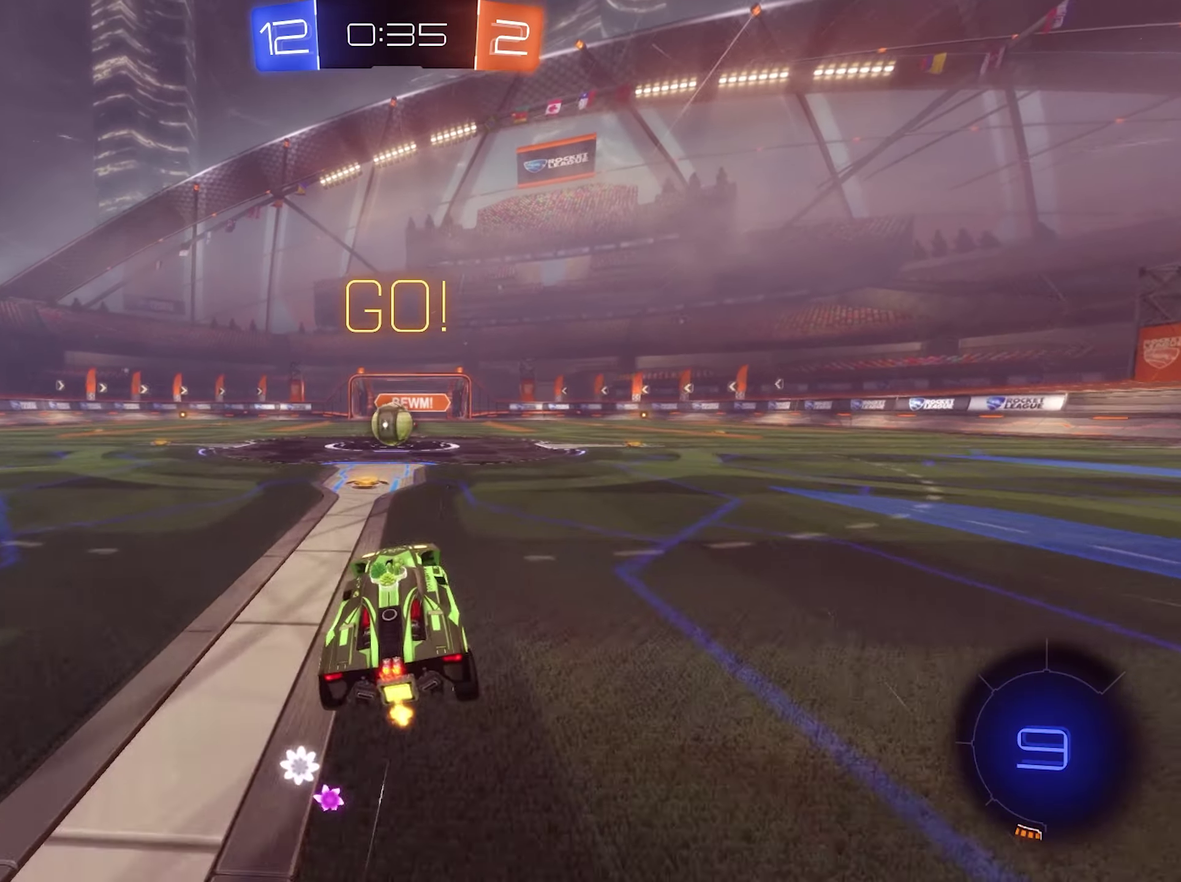
{"buttons": ["R2"], "left_stick": "center", "right_stick": "center", "events": [[434, "A", "down"], [500, "A", "up"]]}
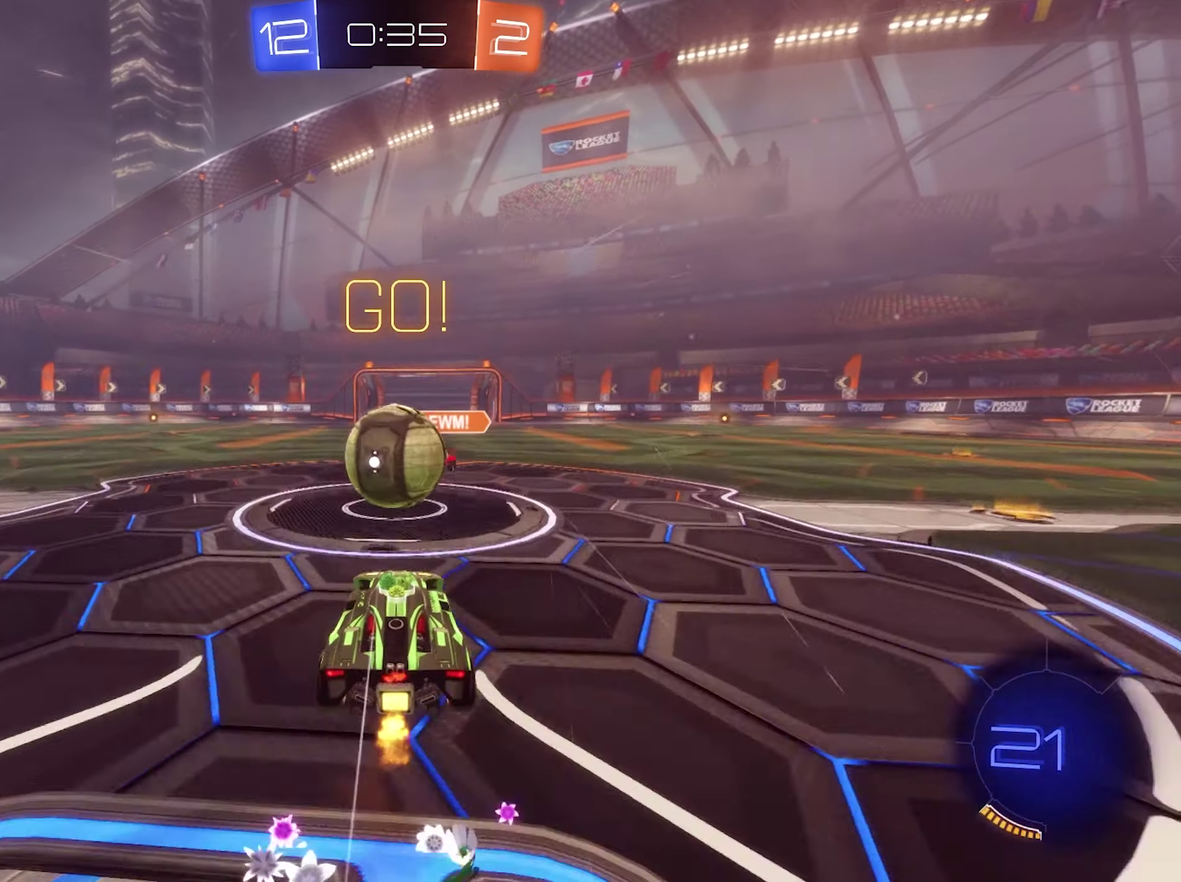
{"buttons": ["L1", "R2"], "left_stick": "left", "right_stick": "center", "events": [[67, "left_stick", "left"], [134, "A", "down"], [334, "L1", "down"], [367, "A", "up"]]}
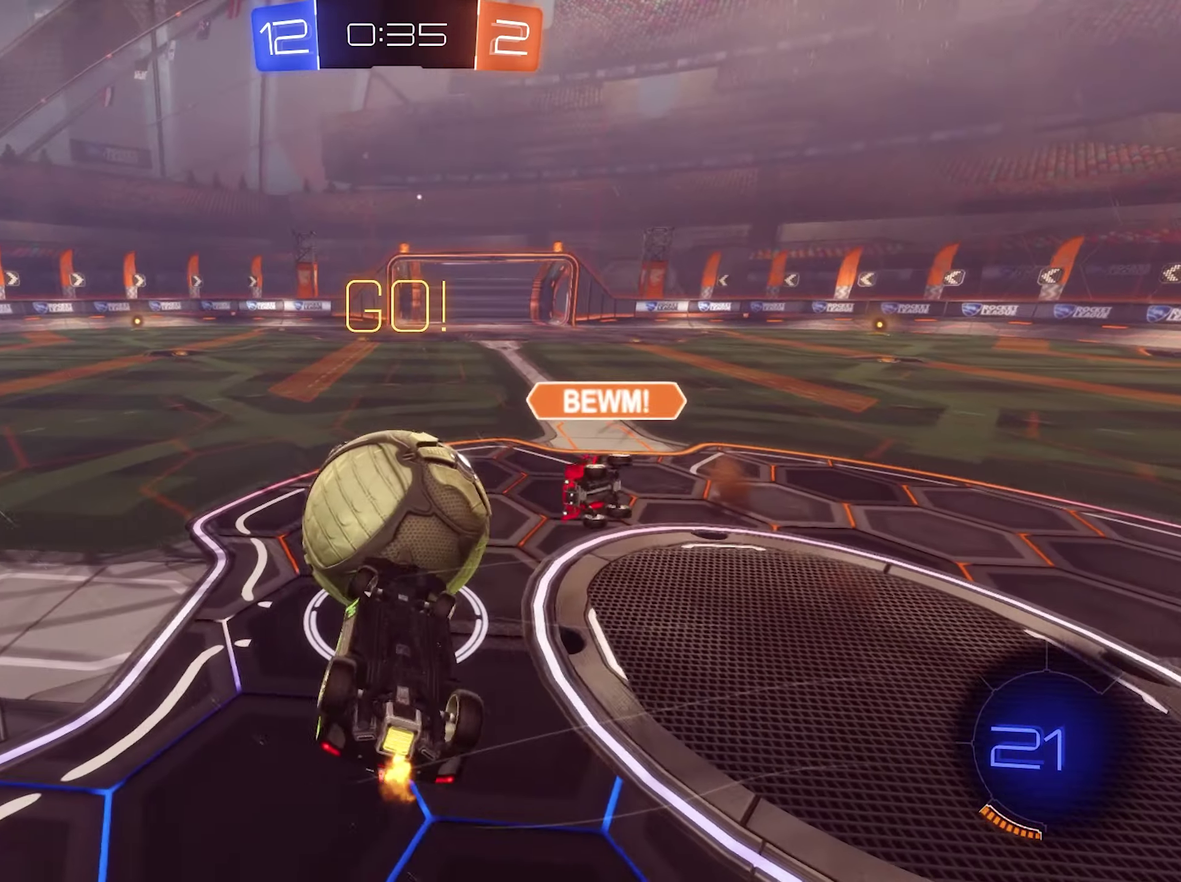
{"buttons": ["R2"], "left_stick": "left", "right_stick": "center", "events": [[167, "L1", "up"], [334, "left_stick", "center"], [467, "left_stick", "left"]]}
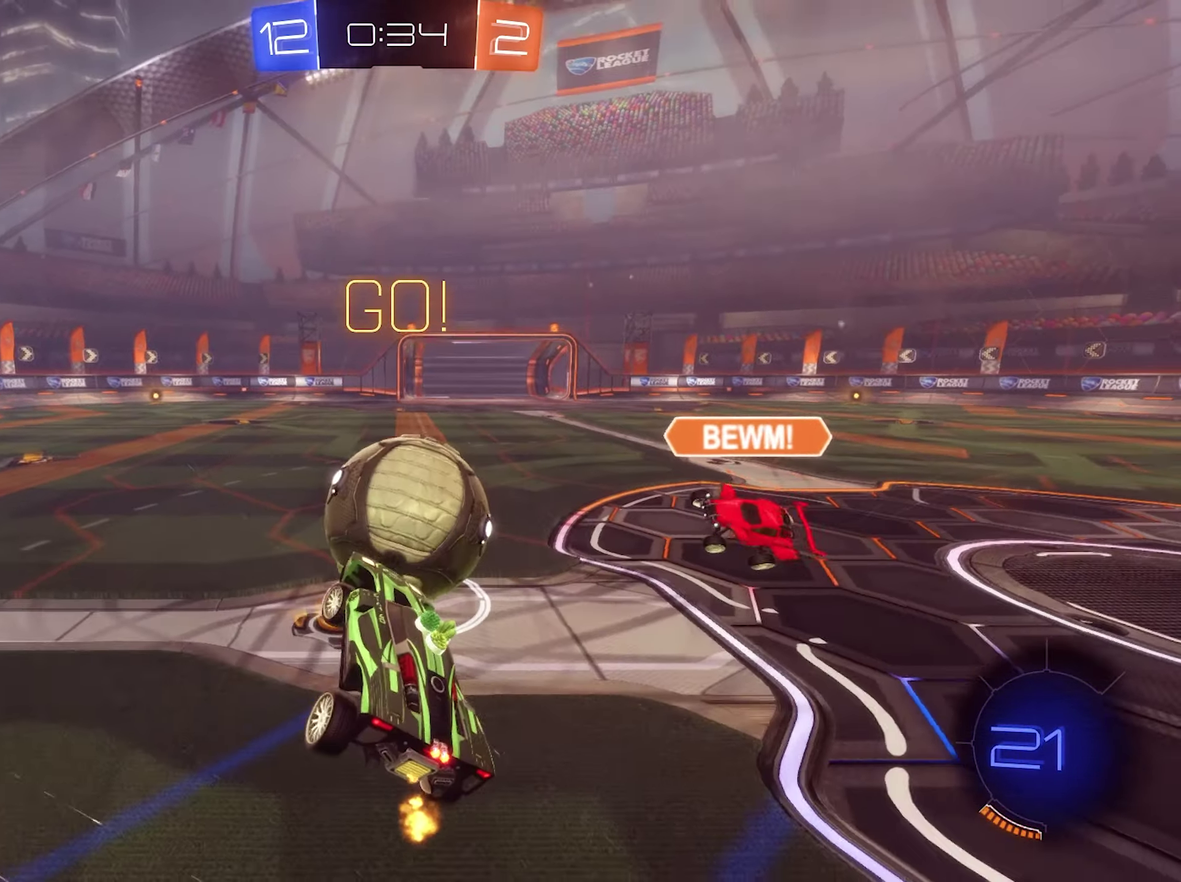
{"buttons": ["R2"], "left_stick": "right", "right_stick": "center", "events": [[167, "left_stick", "center"], [467, "left_stick", "right"]]}
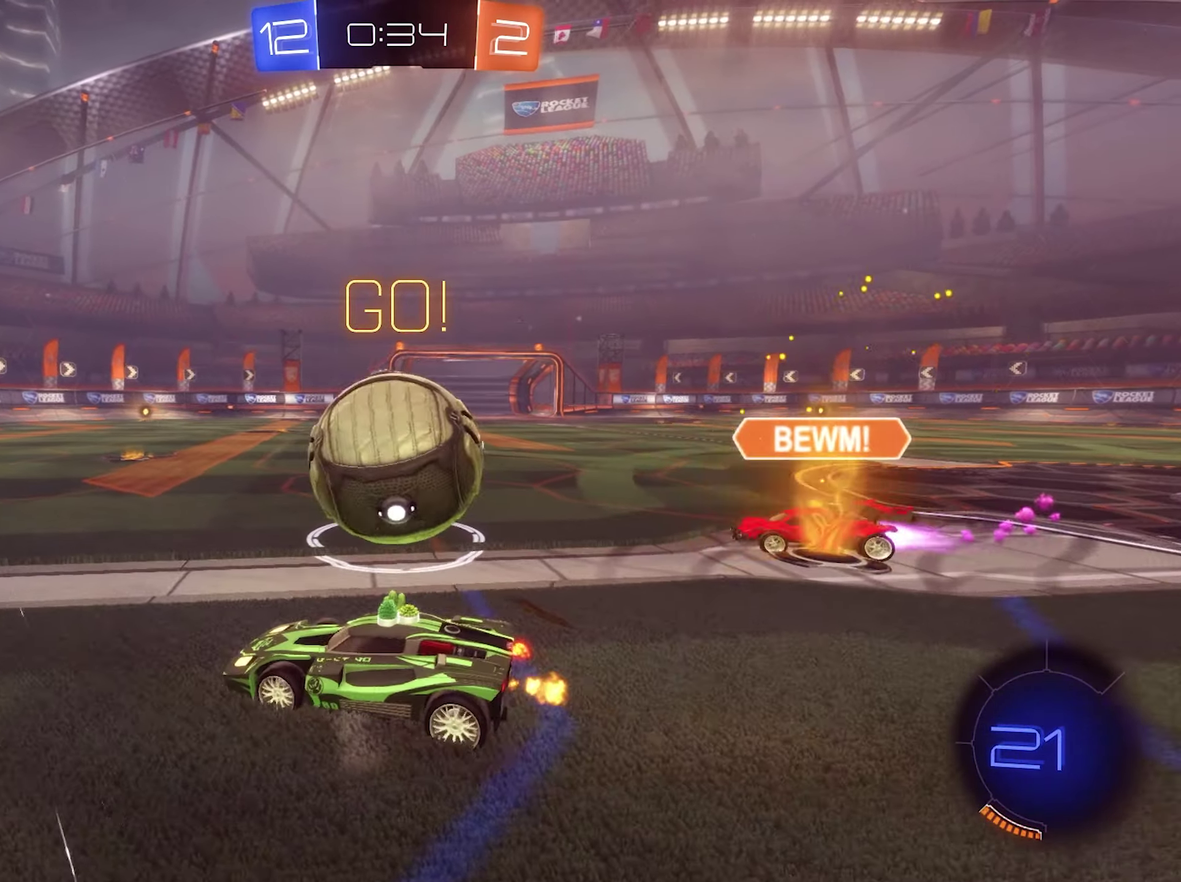
{"buttons": ["R2"], "left_stick": "down-left", "right_stick": "center", "events": [[134, "B", "down"], [267, "B", "up"], [267, "left_stick", "down-left"]]}
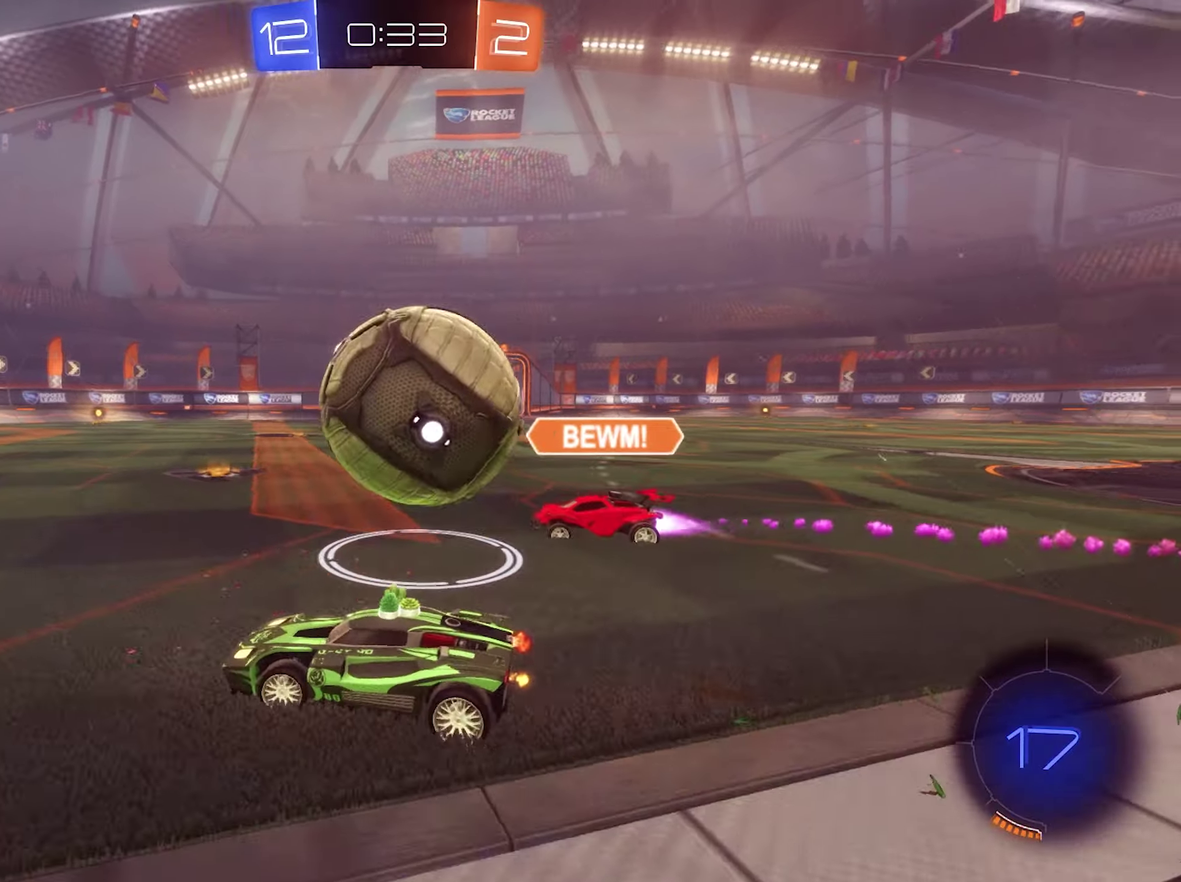
{"buttons": ["R2"], "left_stick": "center", "right_stick": "center", "events": [[66, "left_stick", "center"]]}
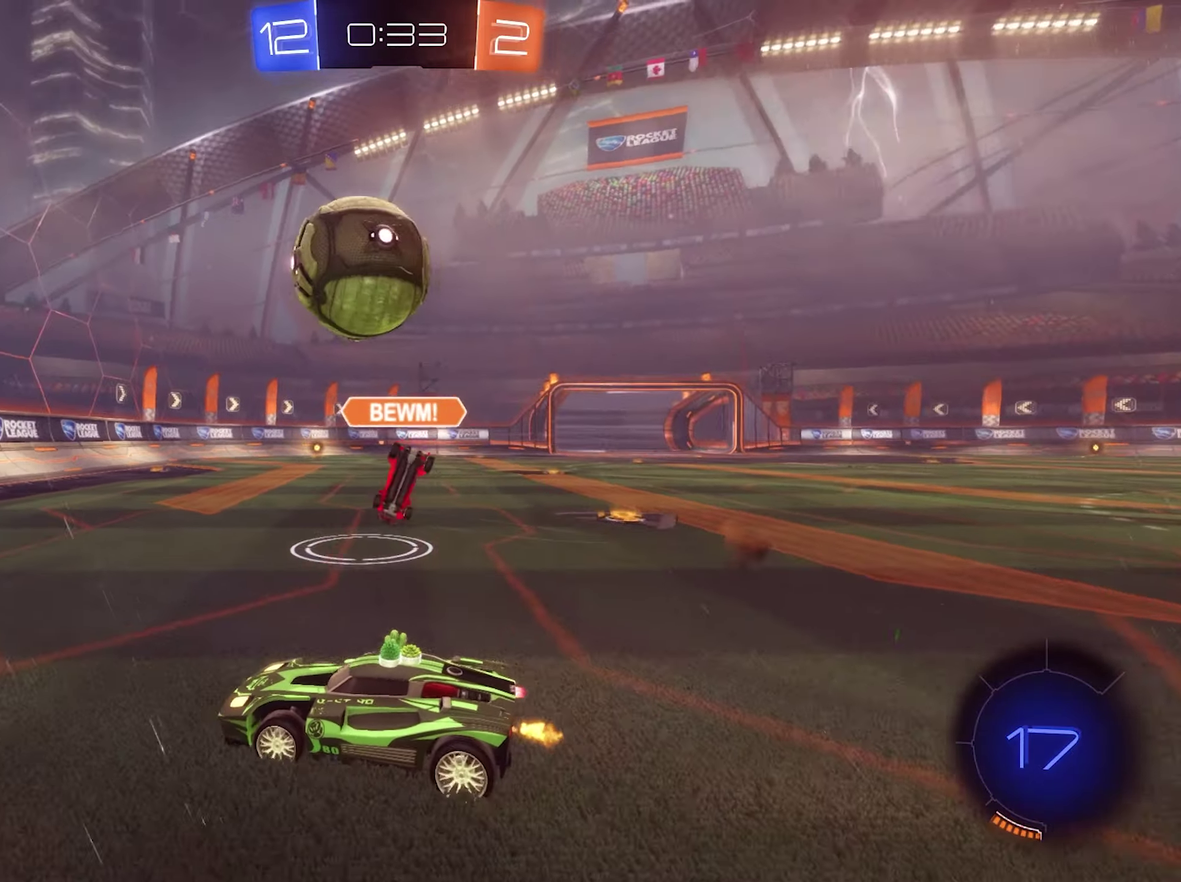
{"buttons": ["R2"], "left_stick": "right", "right_stick": "center", "events": [[33, "left_stick", "left"], [233, "left_stick", "right"], [333, "L1", "down"], [466, "L1", "up"]]}
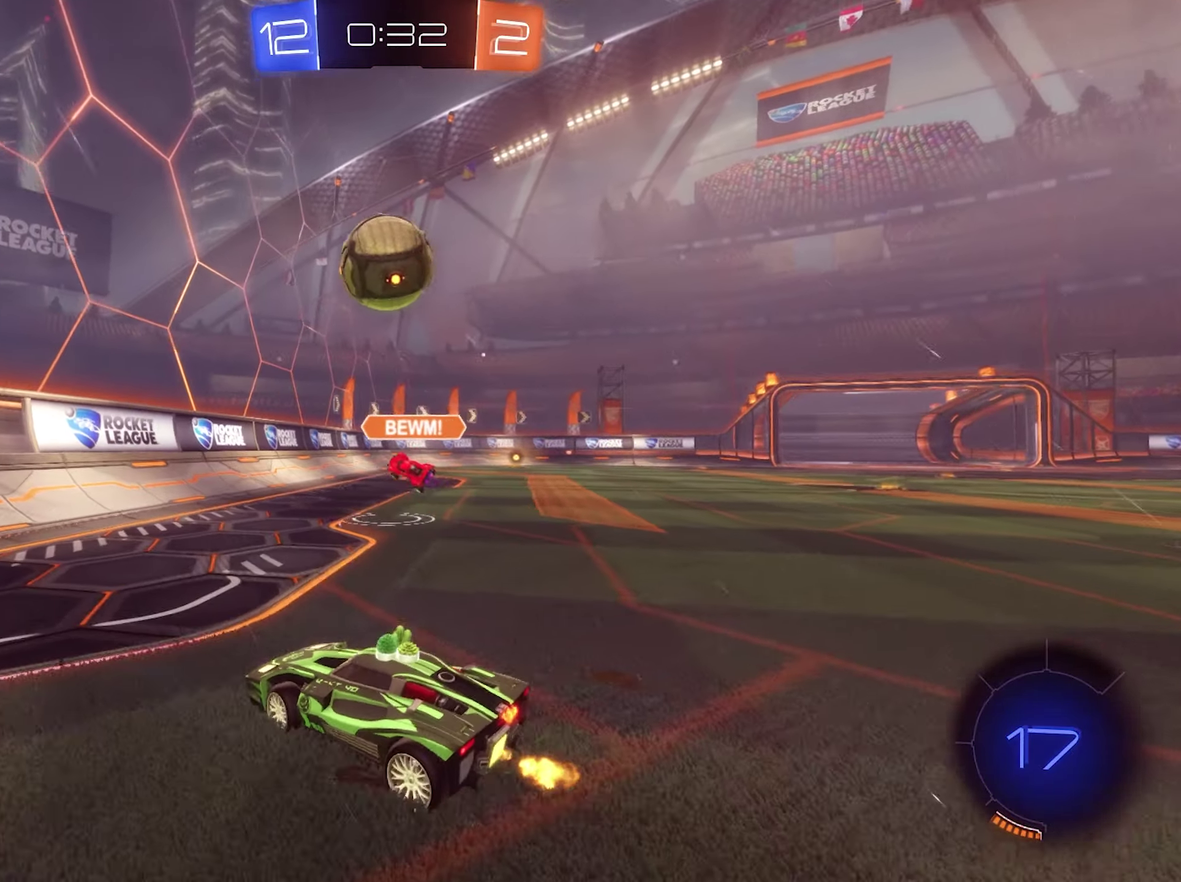
{"buttons": ["L2", "R2"], "left_stick": "right", "right_stick": "center", "events": [[266, "R2", "up"], [300, "left_stick", "down-right"], [433, "L2", "down"], [466, "left_stick", "right"], [500, "R2", "down"]]}
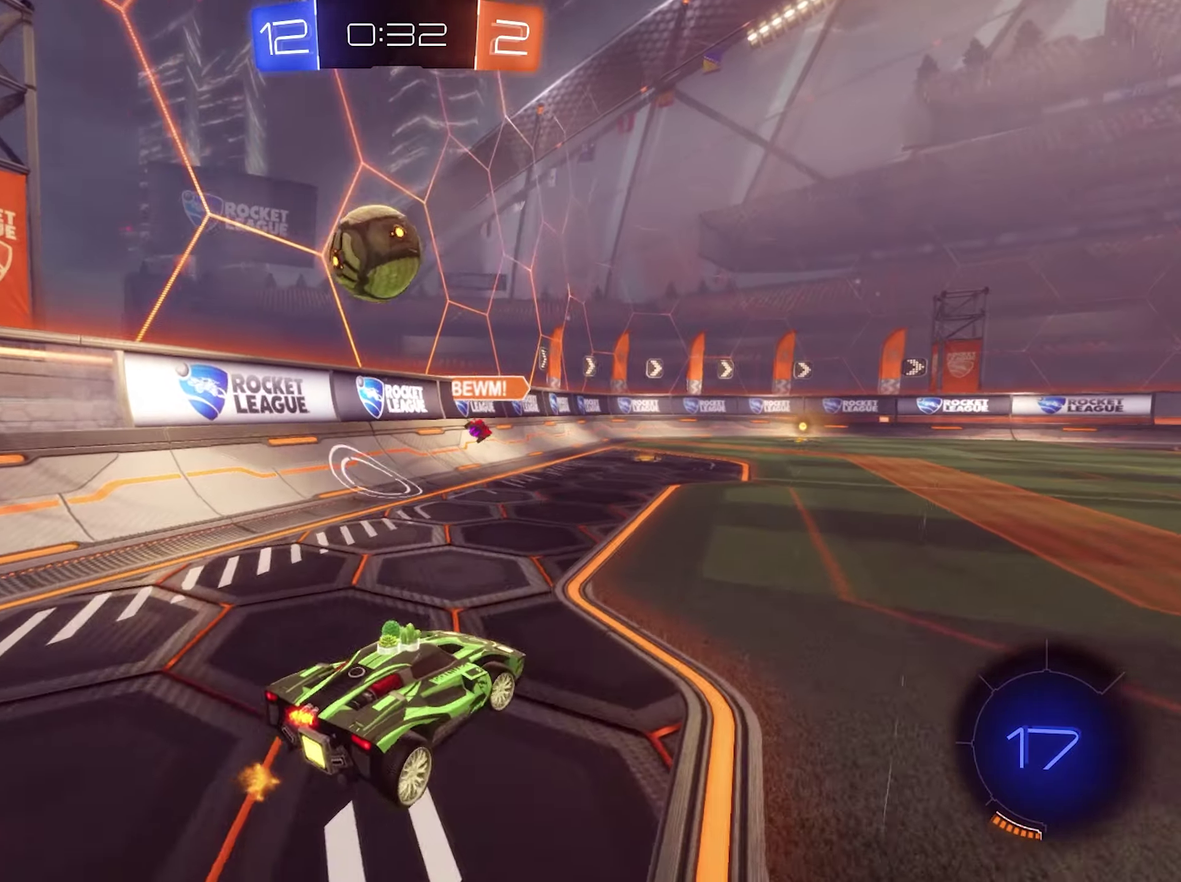
{"buttons": ["B", "R2"], "left_stick": "center", "right_stick": "center", "events": [[33, "L2", "up"], [133, "left_stick", "center"], [266, "left_stick", "left"], [366, "left_stick", "center"], [400, "B", "down"]]}
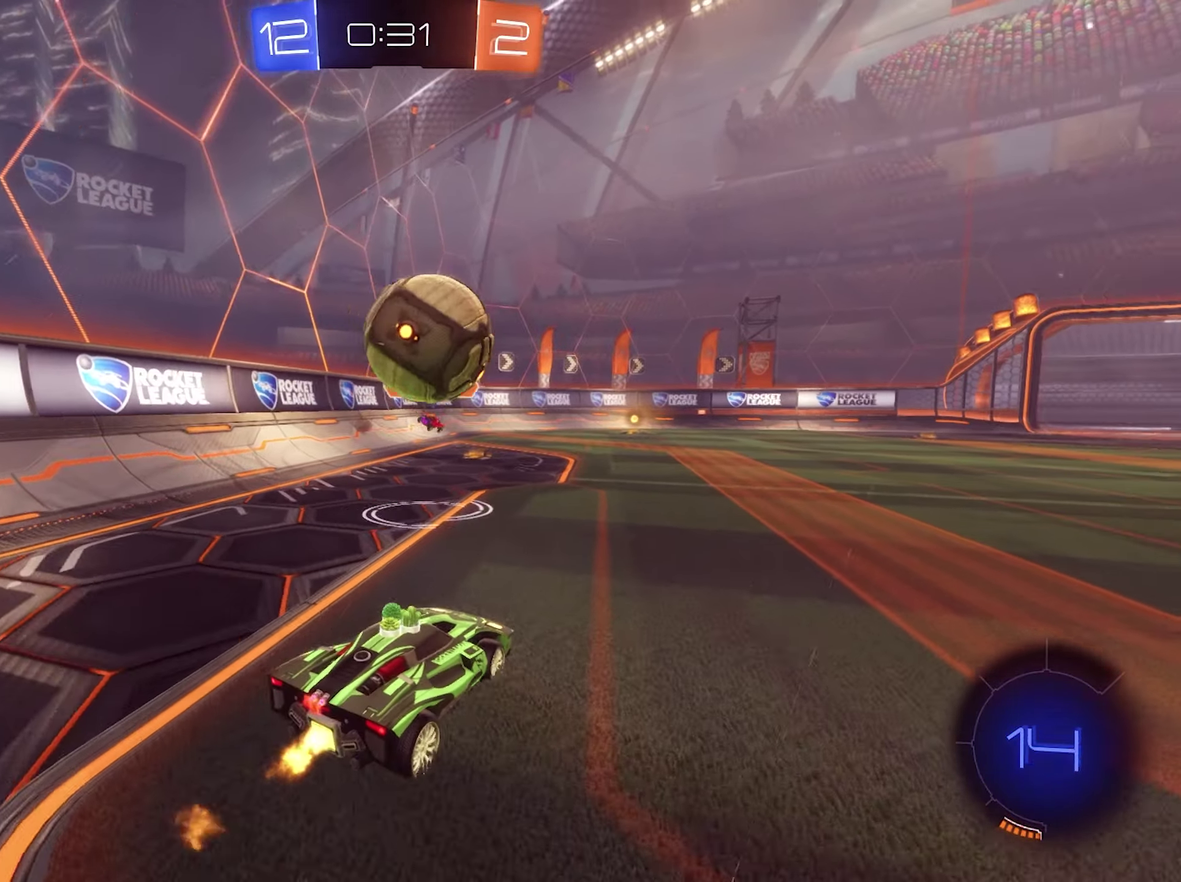
{"buttons": ["B", "R1"], "left_stick": "down-left", "right_stick": "center", "events": [[133, "B", "up"], [166, "R2", "up"], [166, "left_stick", "down-left"], [200, "A", "down"], [300, "A", "up"], [333, "left_stick", "right"], [366, "A", "down"], [366, "R1", "down"], [433, "B", "down"], [466, "A", "up"], [466, "left_stick", "down-left"]]}
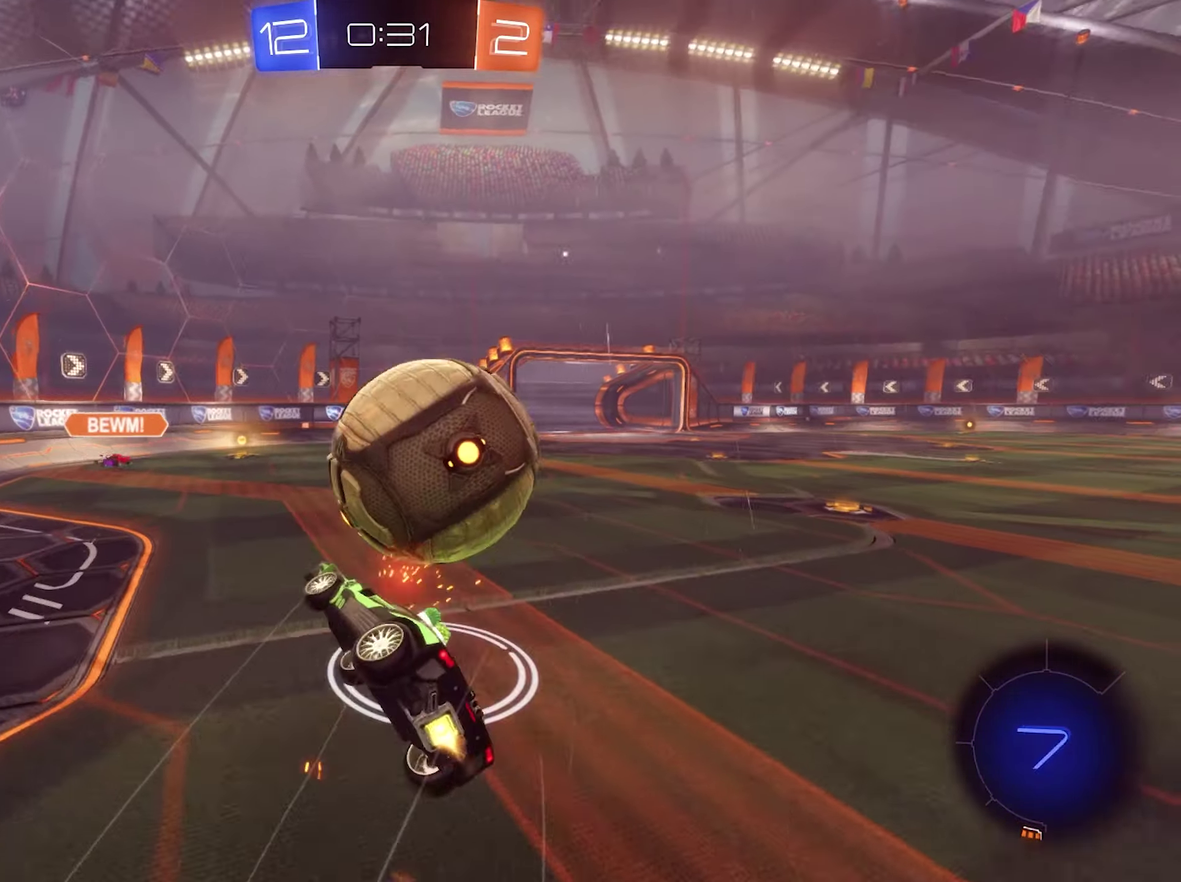
{"buttons": ["R1"], "left_stick": "up-right", "right_stick": "center", "events": [[100, "left_stick", "center"], [166, "B", "up"], [300, "left_stick", "up-right"]]}
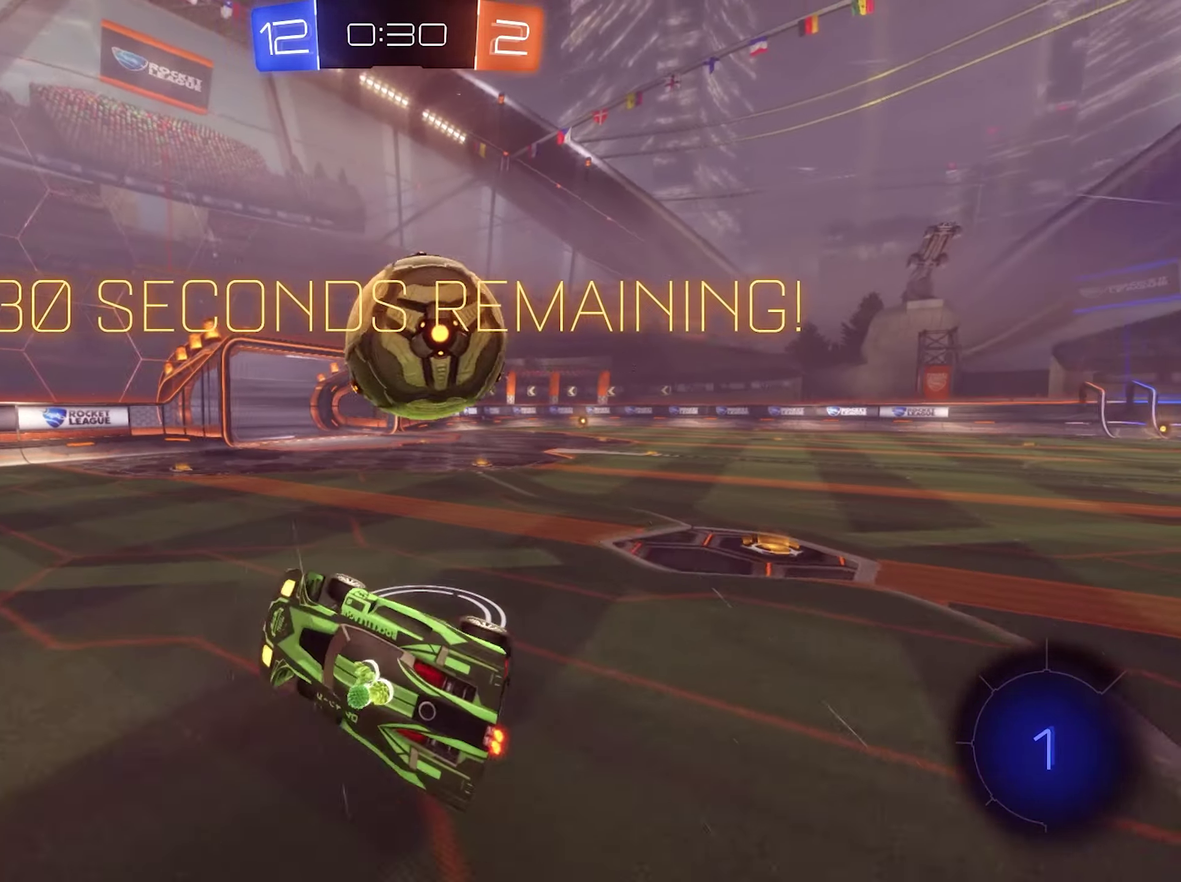
{"buttons": ["Y", "R2"], "left_stick": "up-right", "right_stick": "center", "events": [[33, "R1", "up"], [200, "R2", "down"], [466, "Y", "down"]]}
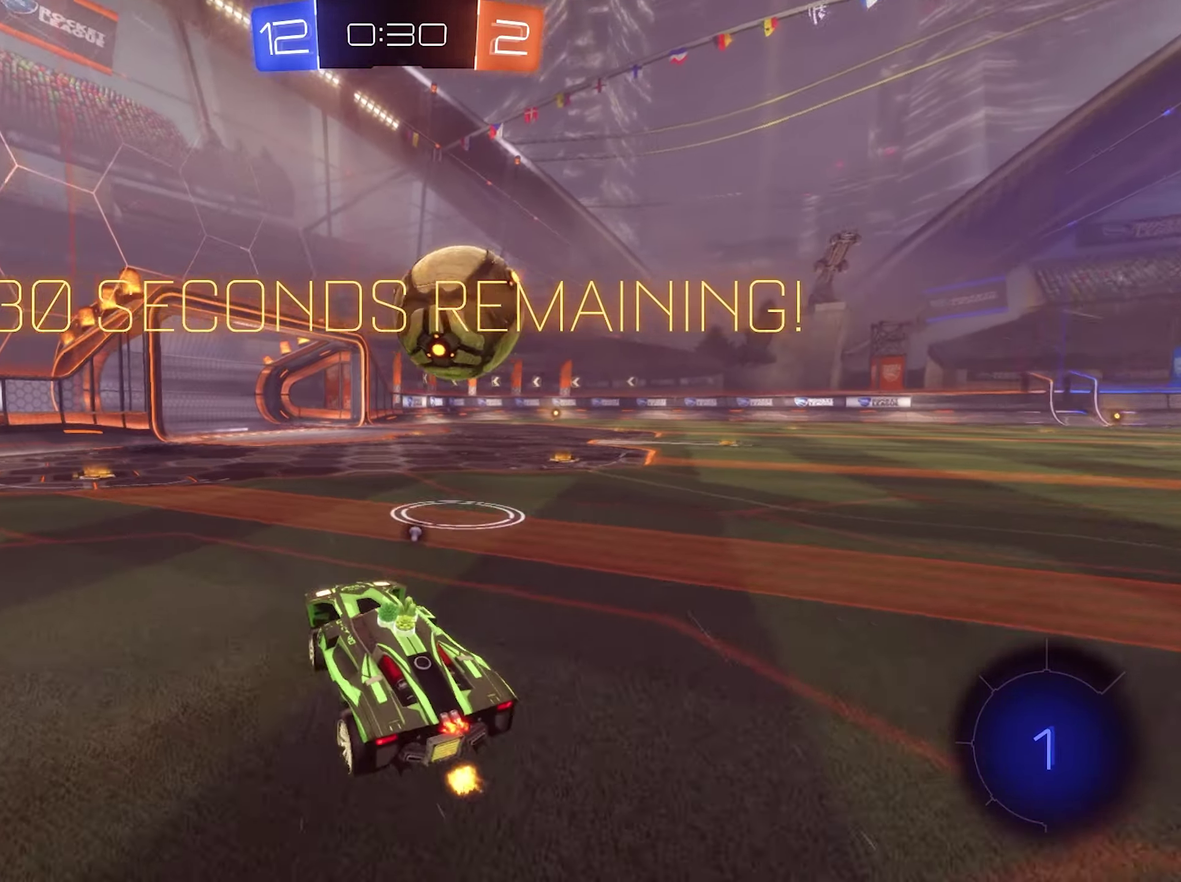
{"buttons": ["A", "L1", "R2", "L3"], "left_stick": "left", "right_stick": "center", "events": [[66, "Y", "up"], [333, "A", "down"], [333, "left_stick", "up"], [366, "L1", "down"], [433, "A", "up"], [466, "A", "down"], [466, "L3", "down"], [500, "left_stick", "left"]]}
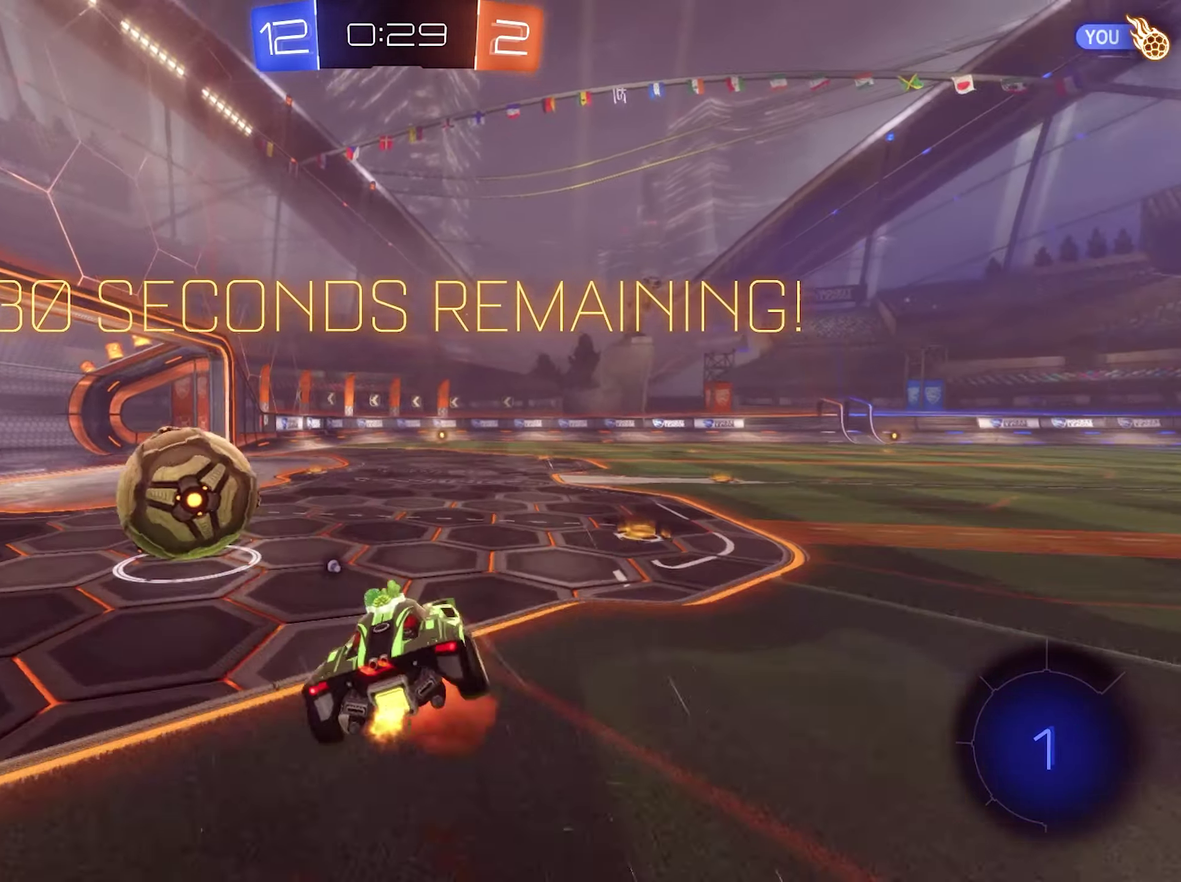
{"buttons": ["L1"], "left_stick": "down-left", "right_stick": "center", "events": [[33, "L3", "up"], [33, "left_stick", "down-left"], [66, "A", "up"], [133, "Y", "down"], [233, "Y", "up"], [266, "R2", "up"]]}
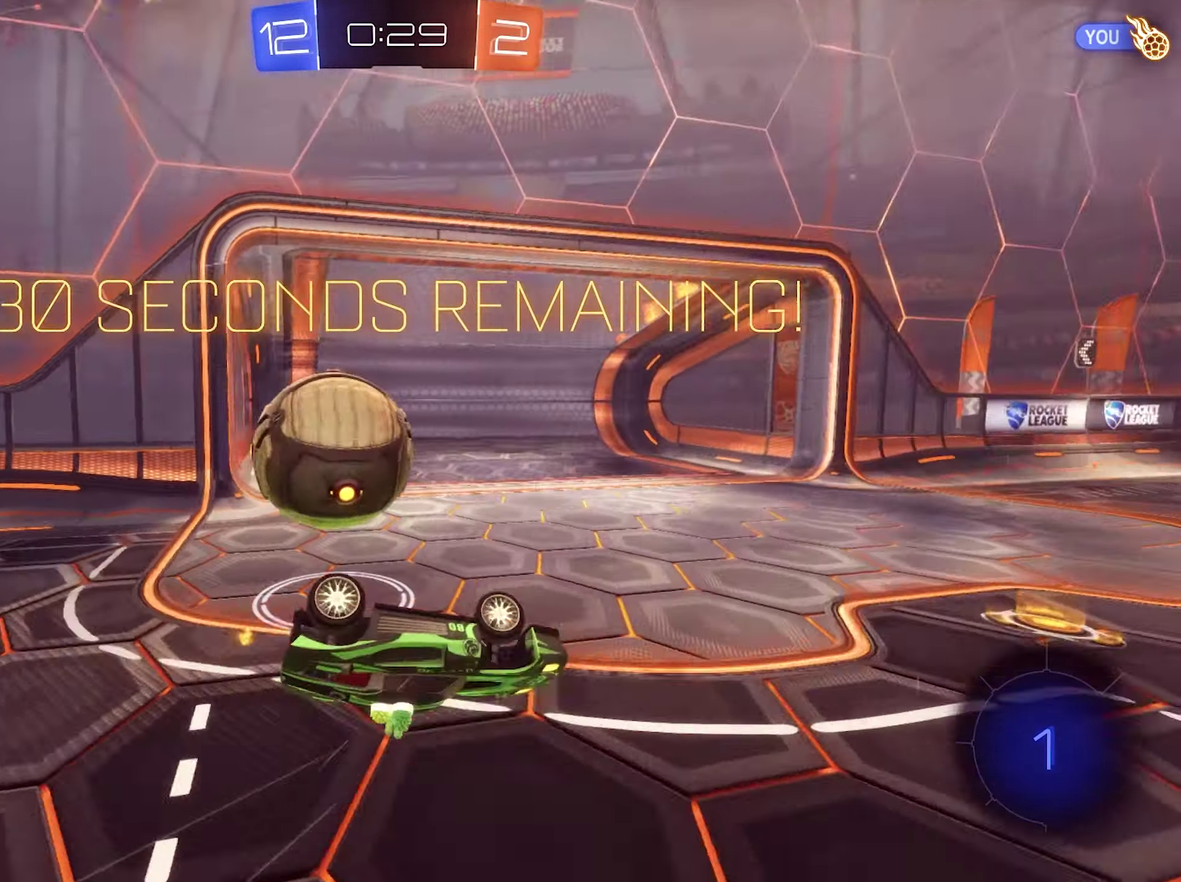
{"buttons": [], "left_stick": "center", "right_stick": "left", "events": [[233, "L1", "up"], [233, "left_stick", "center"], [266, "right_stick", "left"]]}
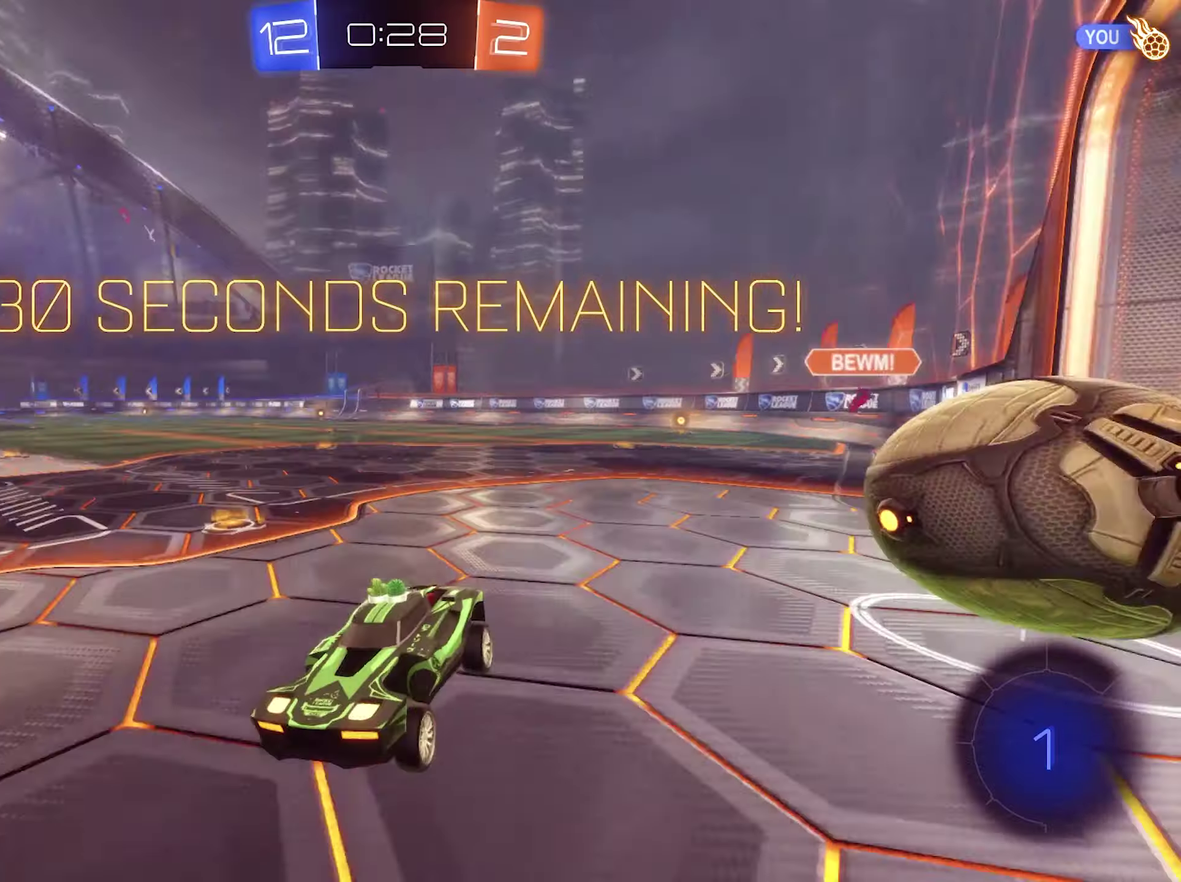
{"buttons": [], "left_stick": "right", "right_stick": "center", "events": [[100, "right_stick", "center"], [167, "left_stick", "right"]]}